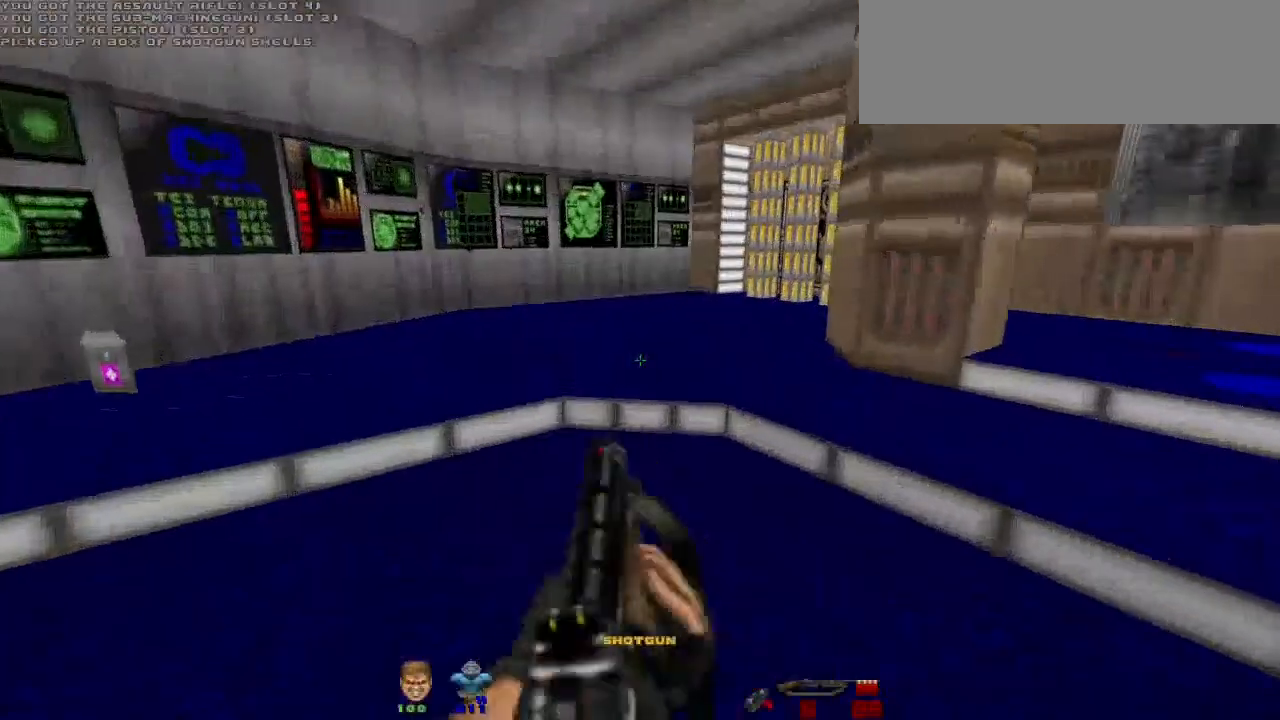
Gameplay with keyboard and mouse; each line is a JSON object with the keys and mouse buttons held at the frame after it. "events" lists presses ("down") and releases ("up") of "a", "alt", "b", "c", "caps_lock", "ctrl", "d", "e", "escape", "f", "g", "h", "i", "j", "k", "l", "m", "n", "o", "p", "q", "r", "s", "shift", "space", "super", "t", "tab", "u", "v", "w", "x", "y", "z", "mouse_left" and "mouse_right" between this image and that frame as [ms after this image, input, new state], when the widget could be followed in between. "mouse_left", "mouse_right" = the "left", "right" buttons of the "mouse" list. No other keys are recorded. Not read: mouse_move.
{"keys": ["w"], "mouse": [], "events": [[67, "r", "up"], [200, "w", "down"]]}
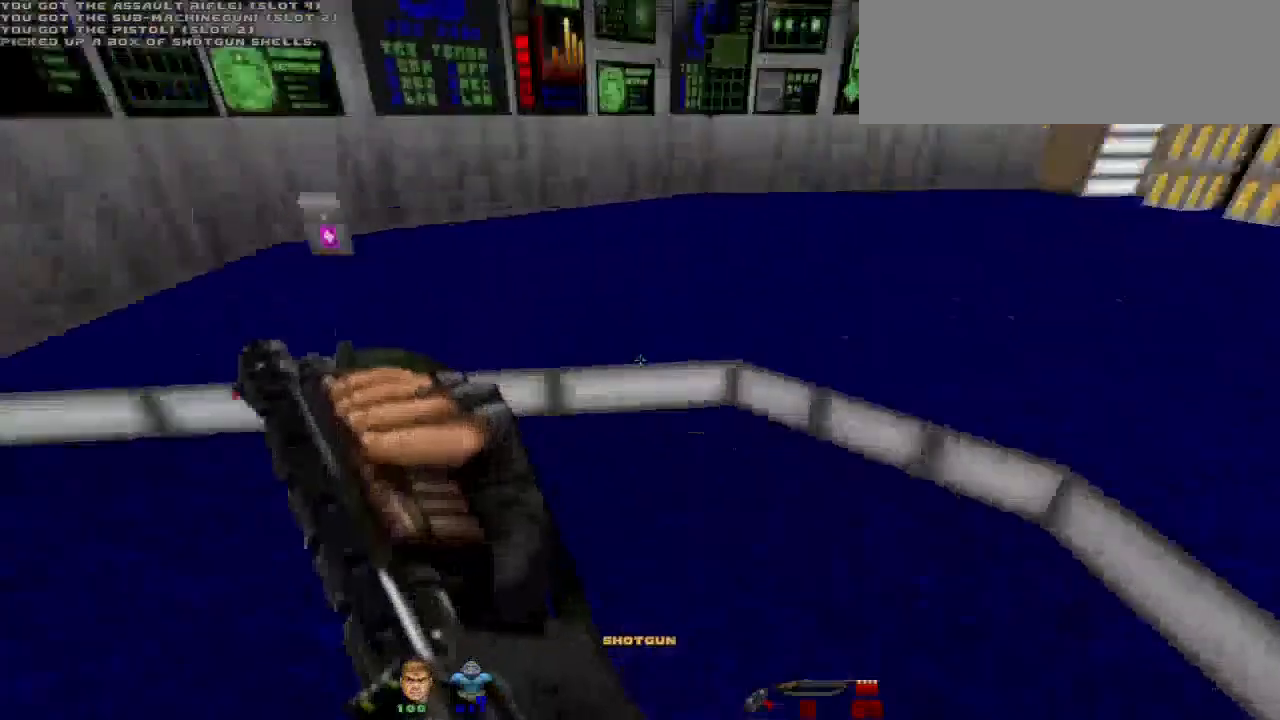
{"keys": ["a", "w"], "mouse": [], "events": [[67, "a", "down"], [67, "w", "up"], [267, "w", "down"], [300, "a", "up"], [500, "a", "down"]]}
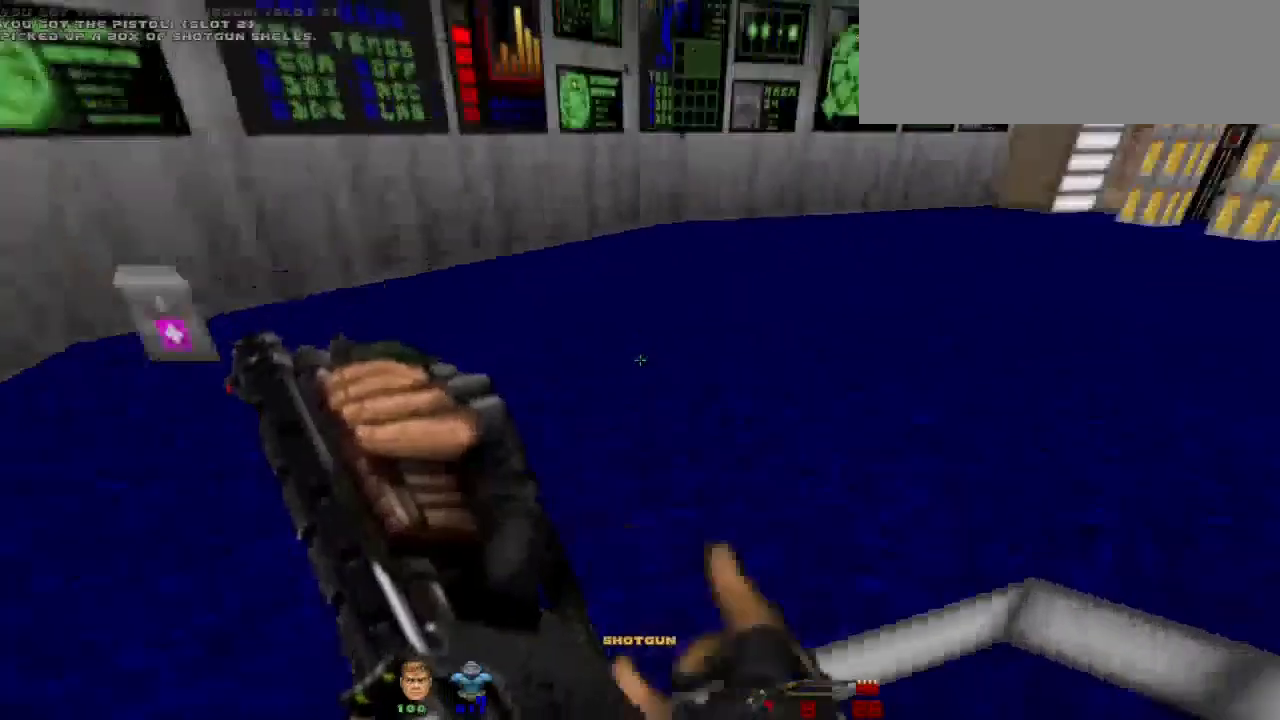
{"keys": ["w"], "mouse": [], "events": [[233, "w", "up"], [467, "a", "up"], [500, "w", "down"]]}
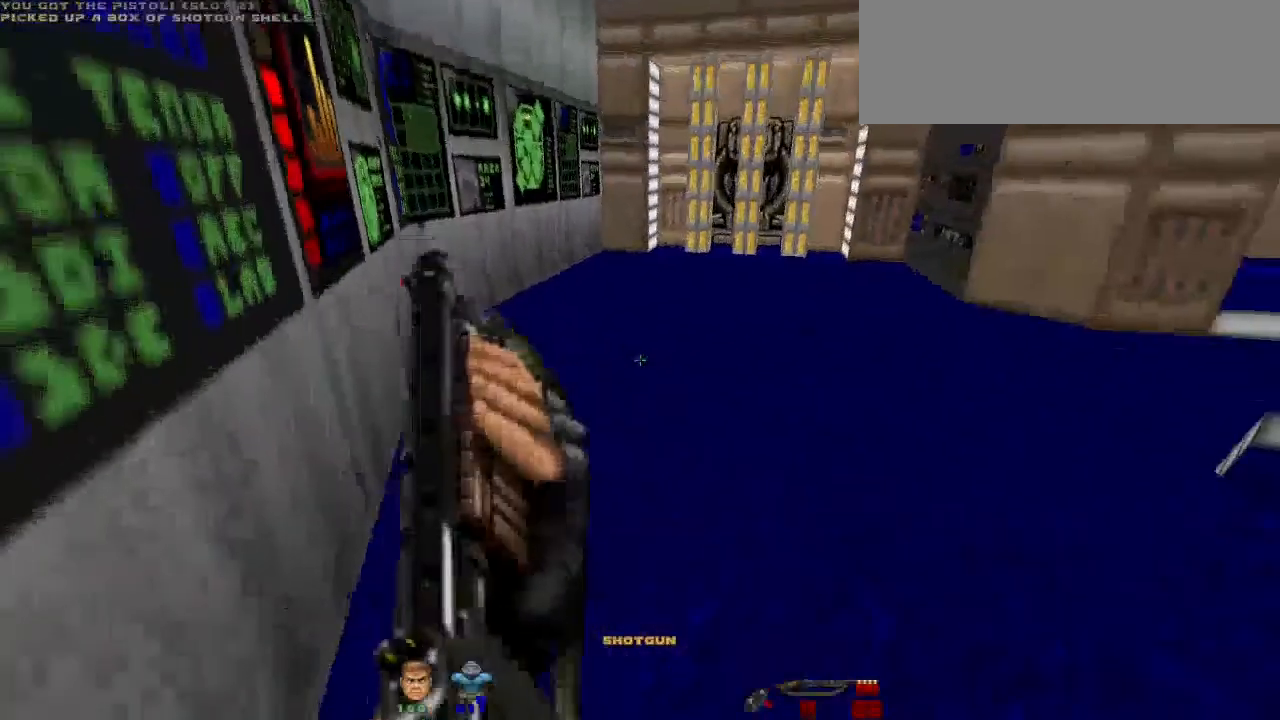
{"keys": [], "mouse": [], "events": [[233, "d", "down"], [367, "d", "up"], [367, "w", "up"]]}
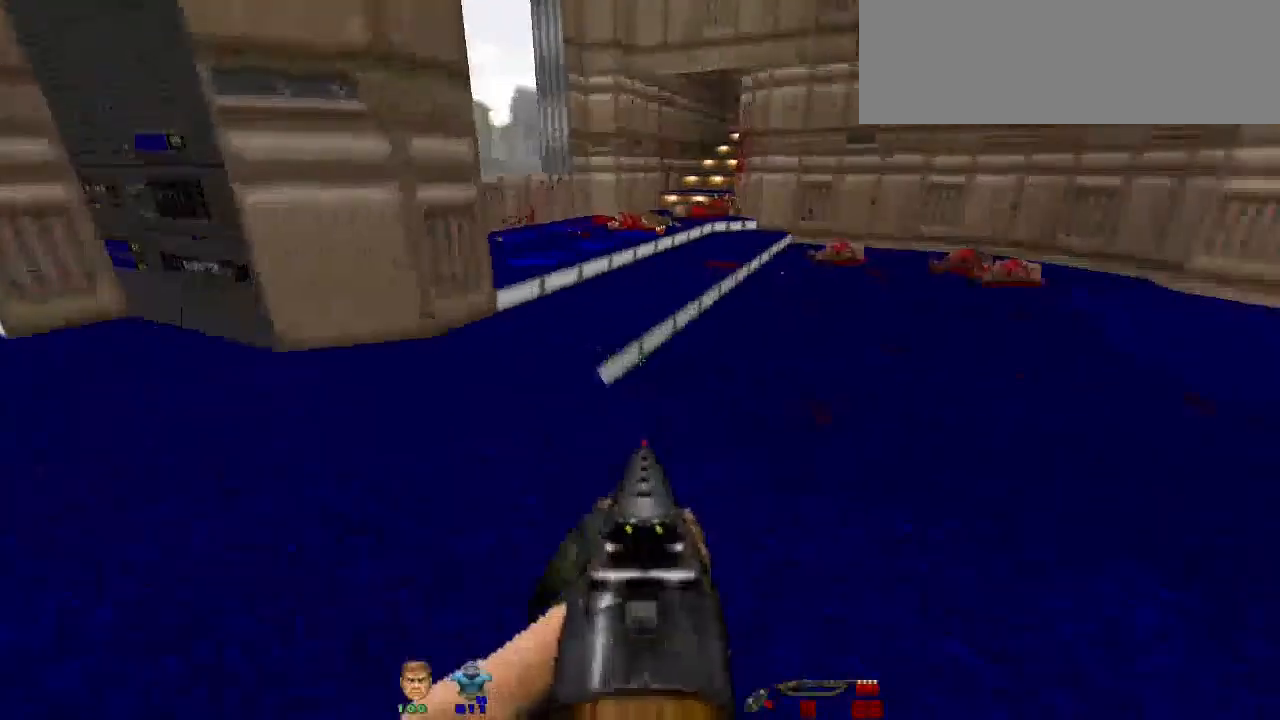
{"keys": ["w"], "mouse": [], "events": [[33, "w", "down"], [200, "w", "up"], [367, "w", "down"]]}
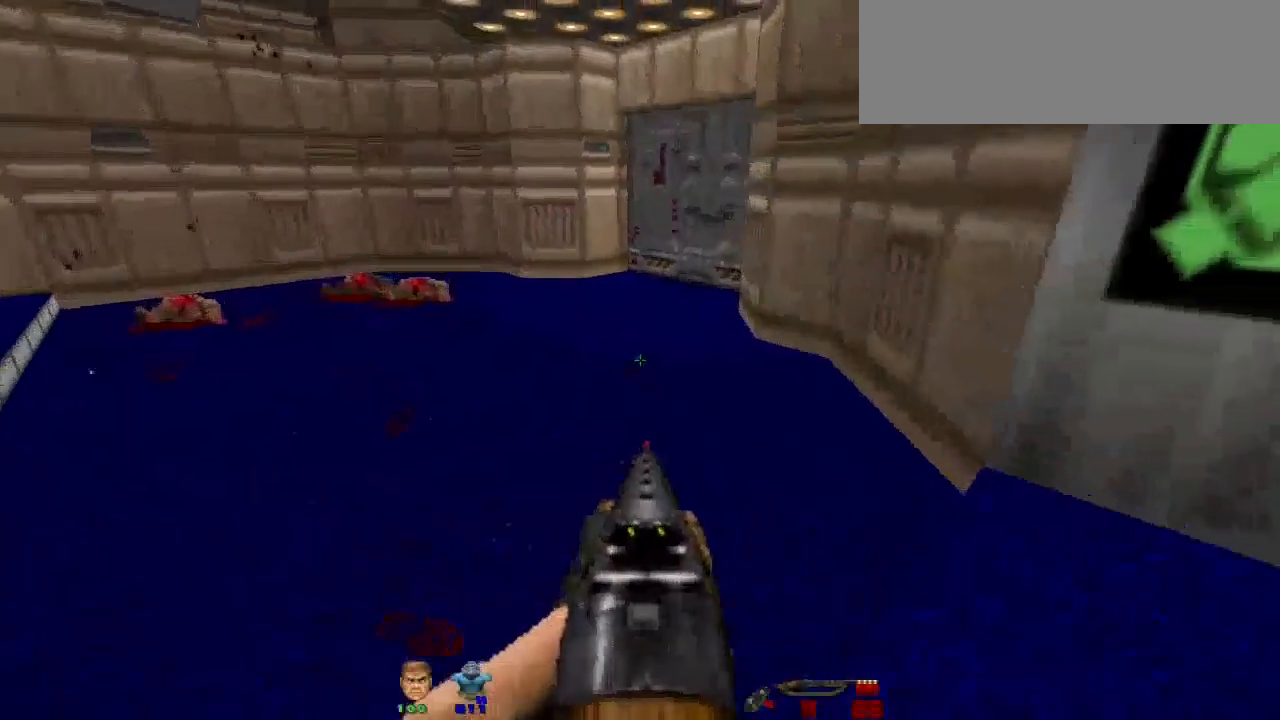
{"keys": [], "mouse": ["left"], "events": [[67, "w", "up"], [367, "mouse_left", "down"]]}
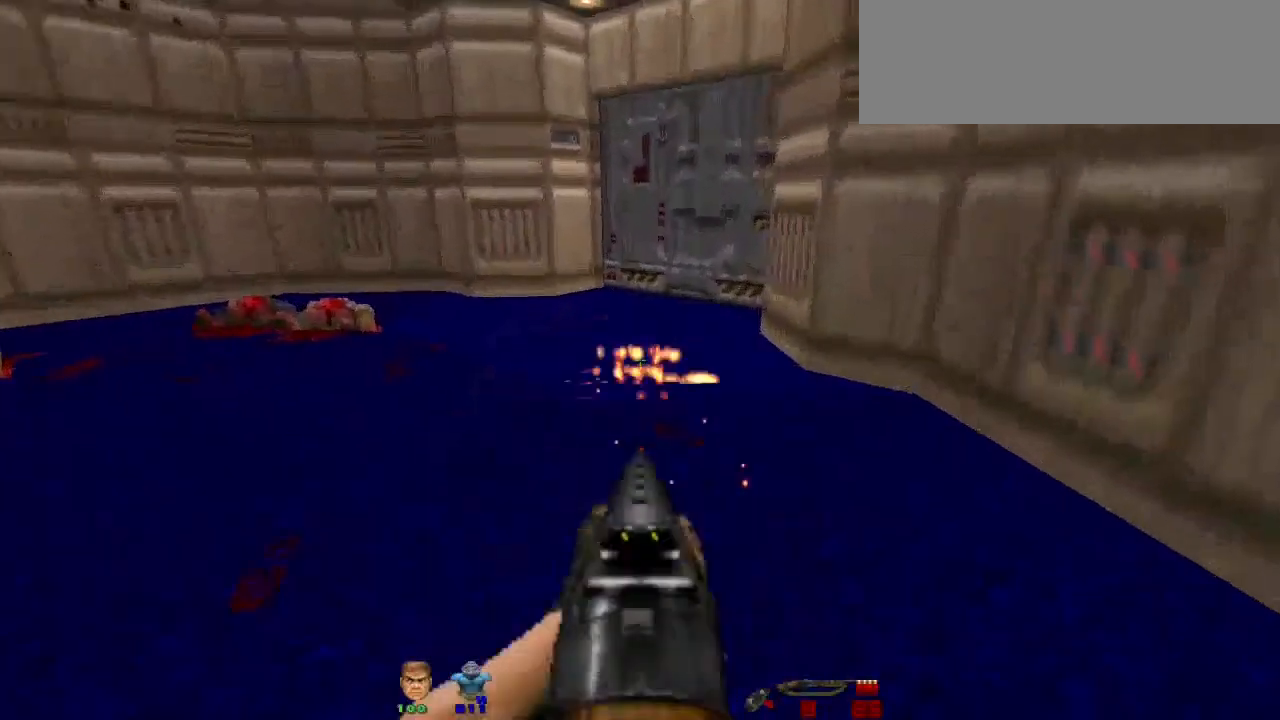
{"keys": ["w"], "mouse": [], "events": [[300, "mouse_left", "up"], [433, "w", "down"]]}
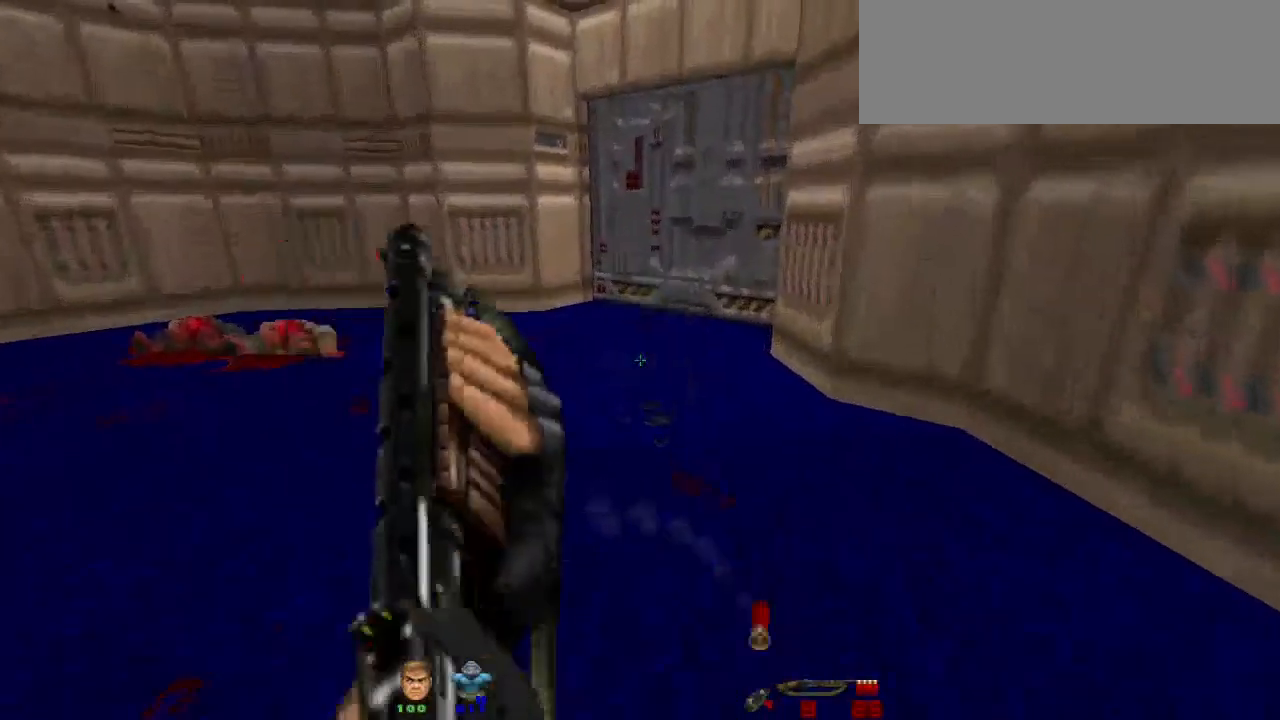
{"keys": ["w"], "mouse": [], "events": [[167, "w", "up"], [400, "w", "down"]]}
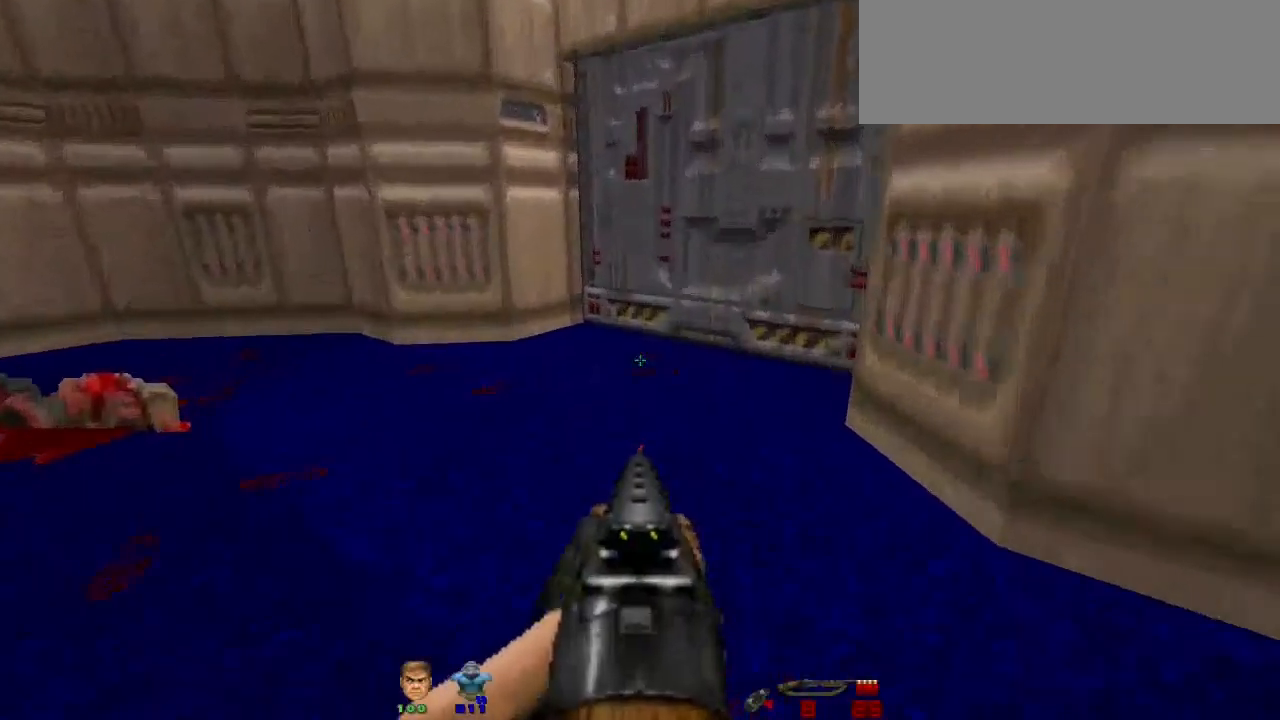
{"keys": [], "mouse": [], "events": [[67, "w", "up"]]}
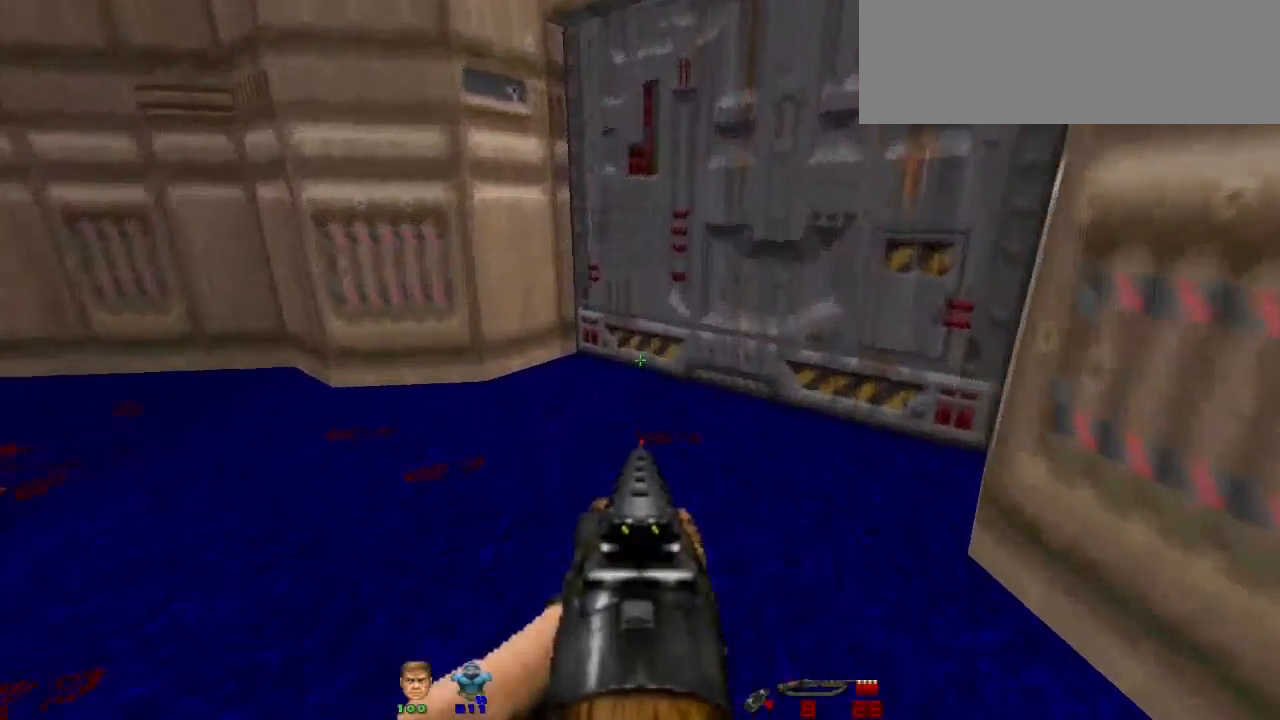
{"keys": ["w"], "mouse": [], "events": [[33, "r", "down"], [133, "r", "up"], [267, "w", "down"]]}
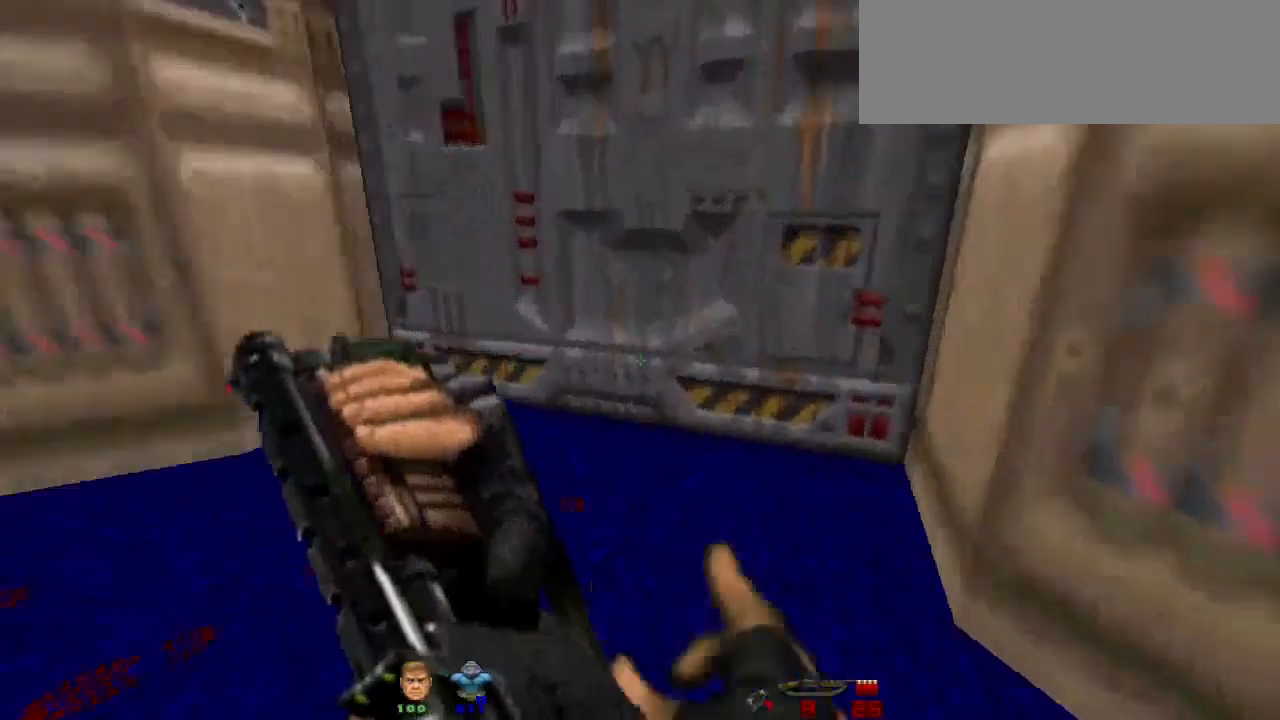
{"keys": [], "mouse": [], "events": [[67, "w", "up"]]}
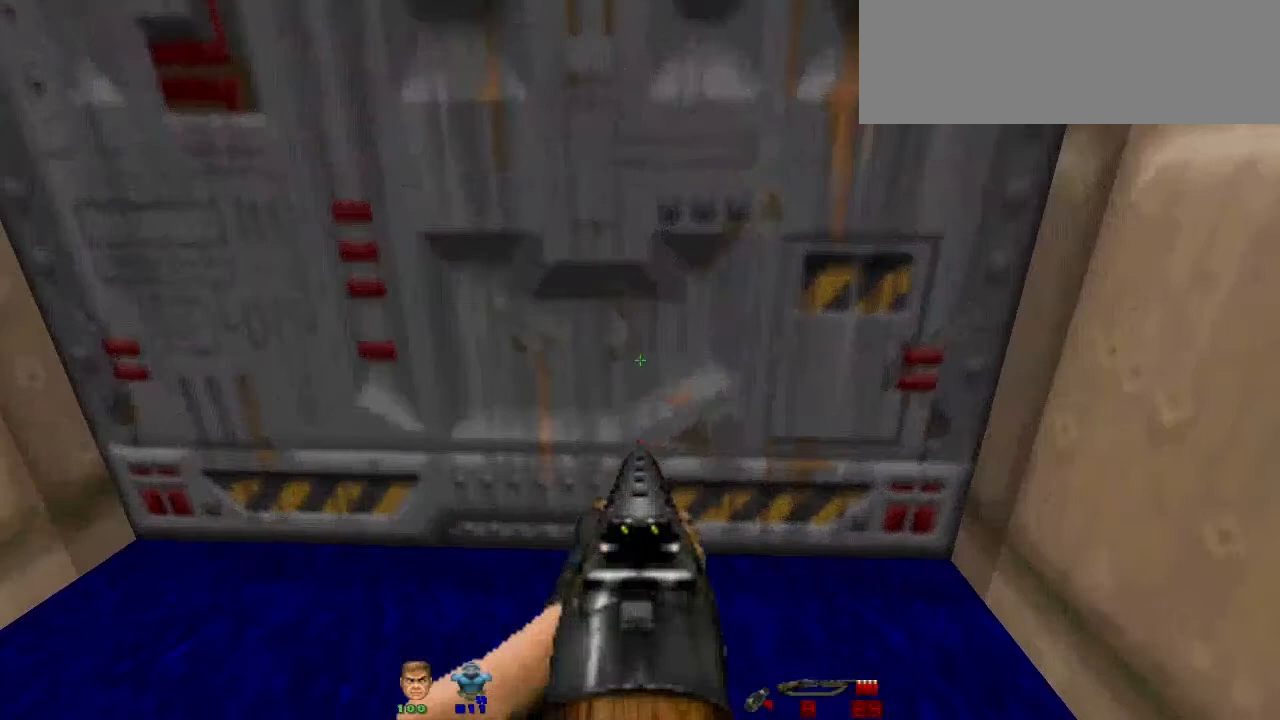
{"keys": [], "mouse": [], "events": [[133, "s", "down"], [167, "s", "up"]]}
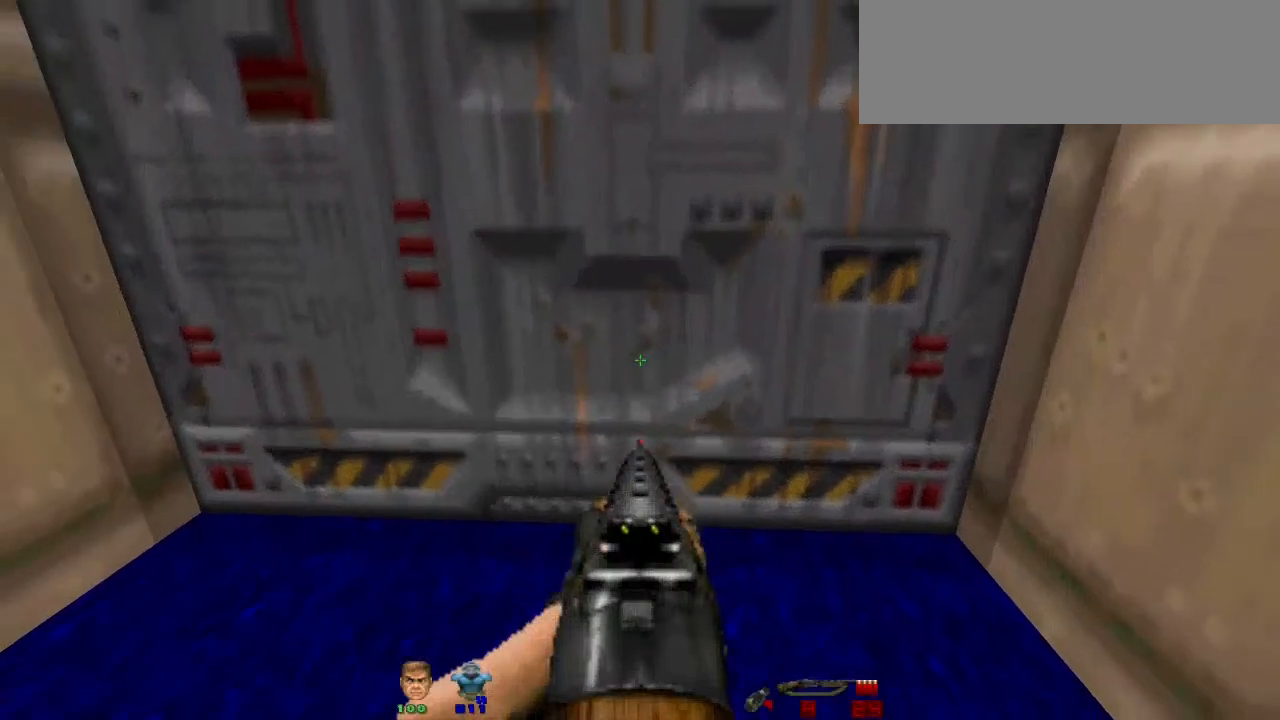
{"keys": [], "mouse": [], "events": []}
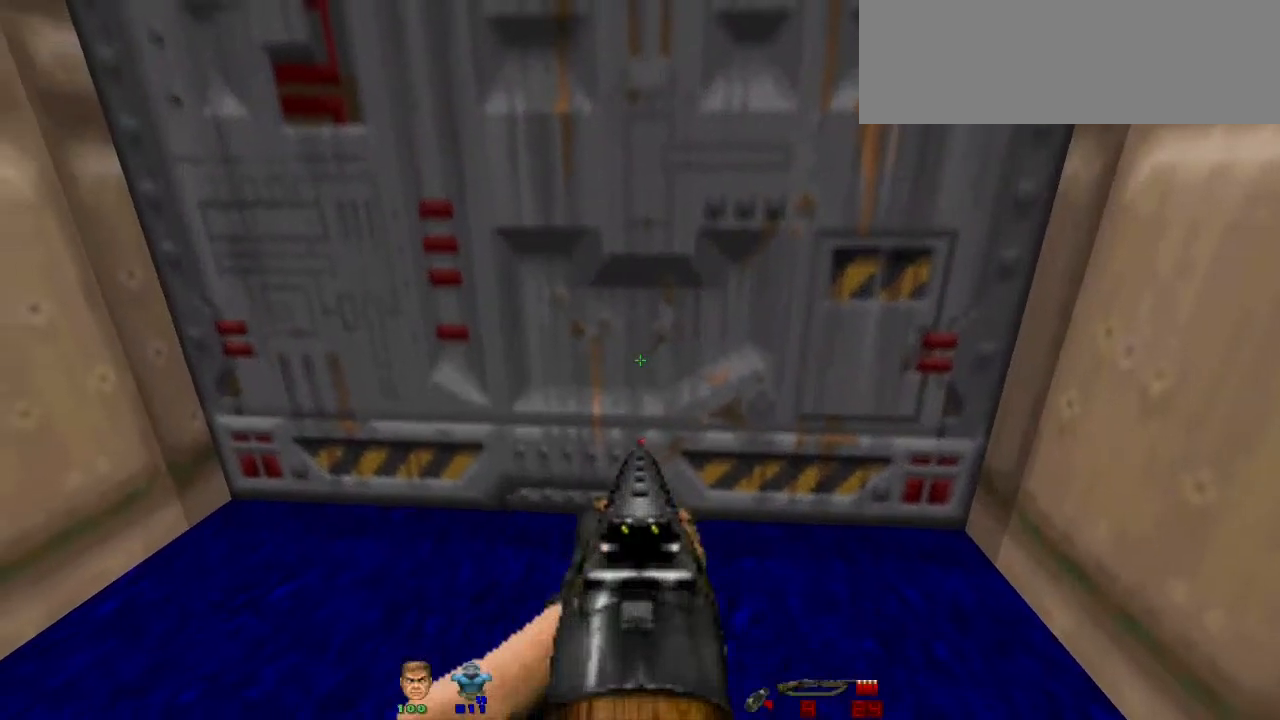
{"keys": [], "mouse": [], "events": []}
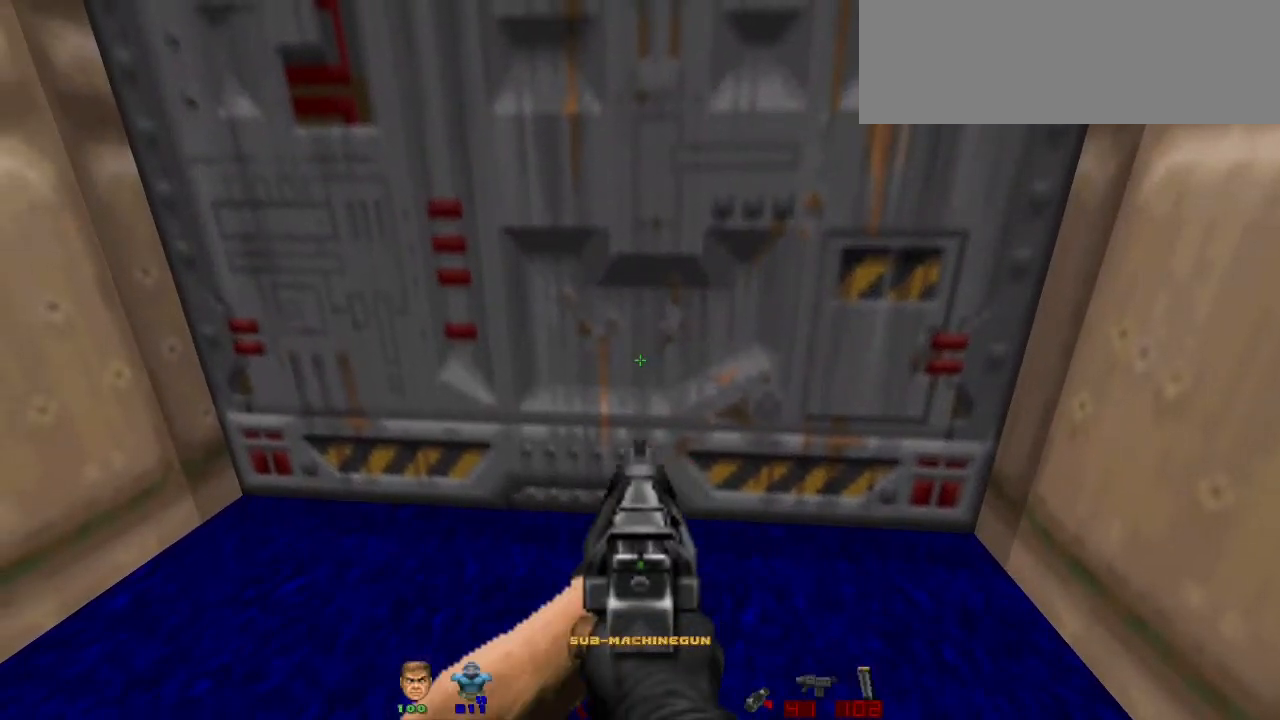
{"keys": [], "mouse": [], "events": []}
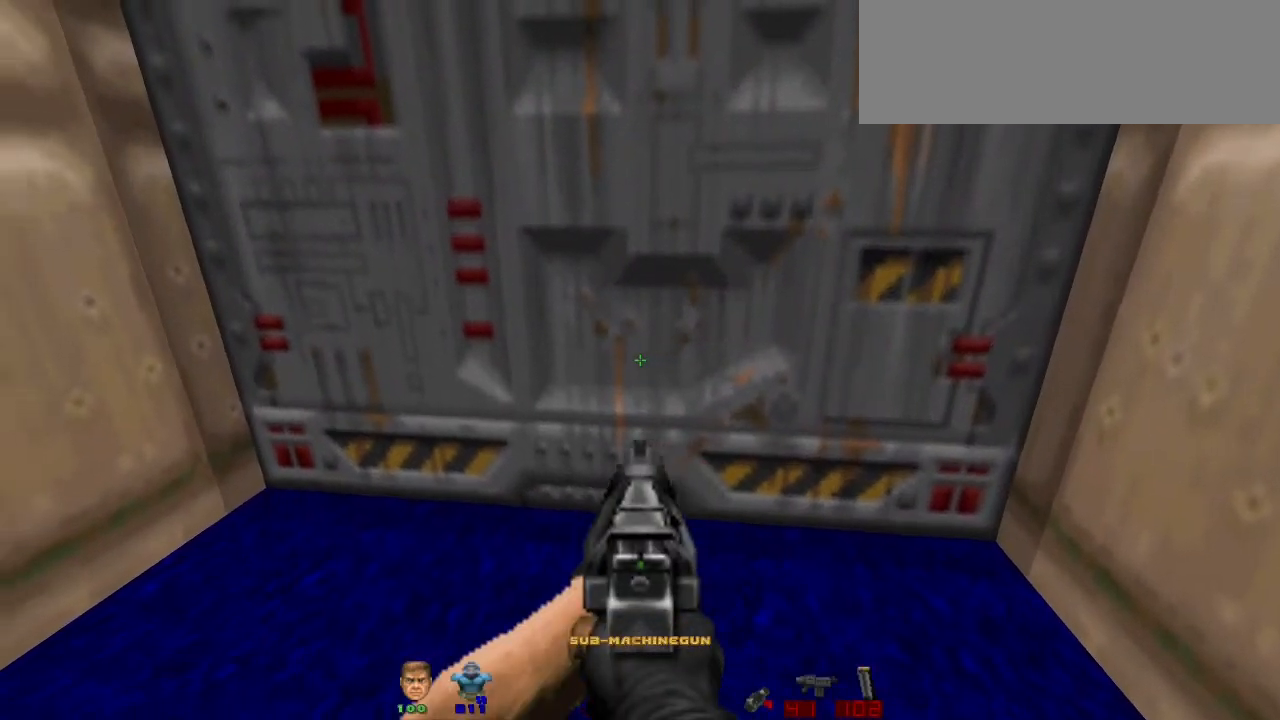
{"keys": [], "mouse": [], "events": []}
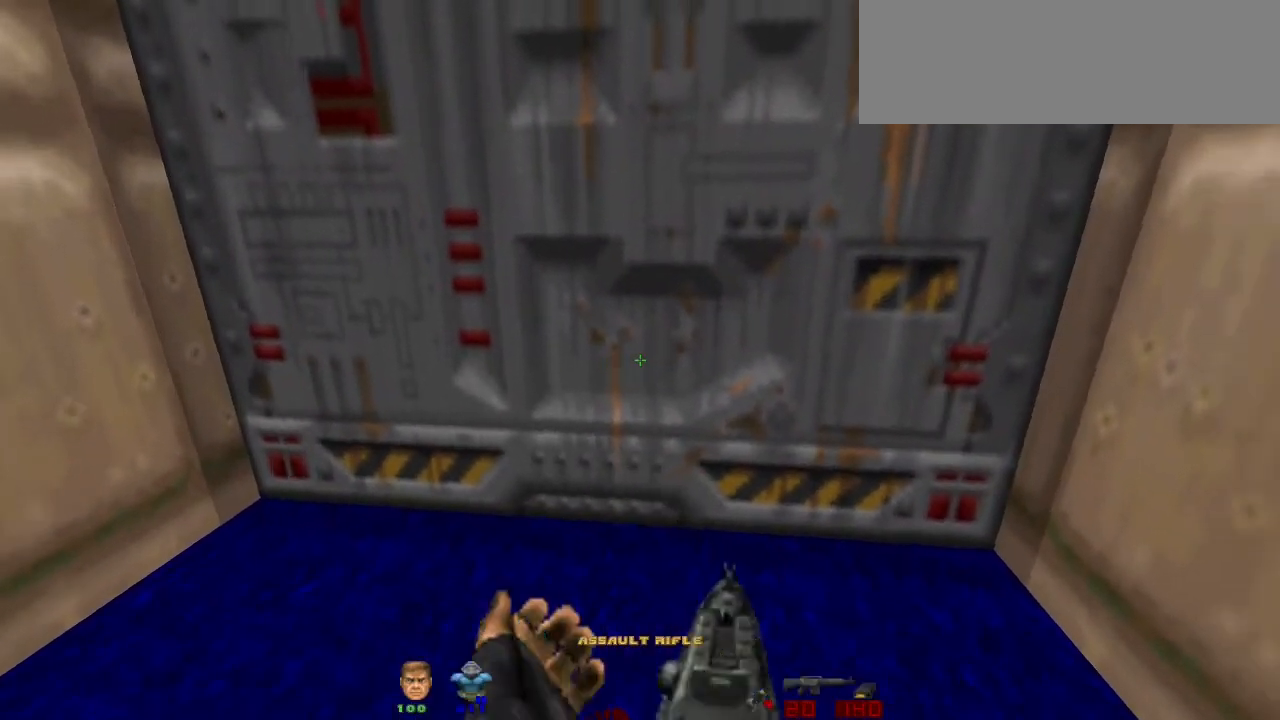
{"keys": [], "mouse": [], "events": [[400, "r", "down"], [467, "r", "up"]]}
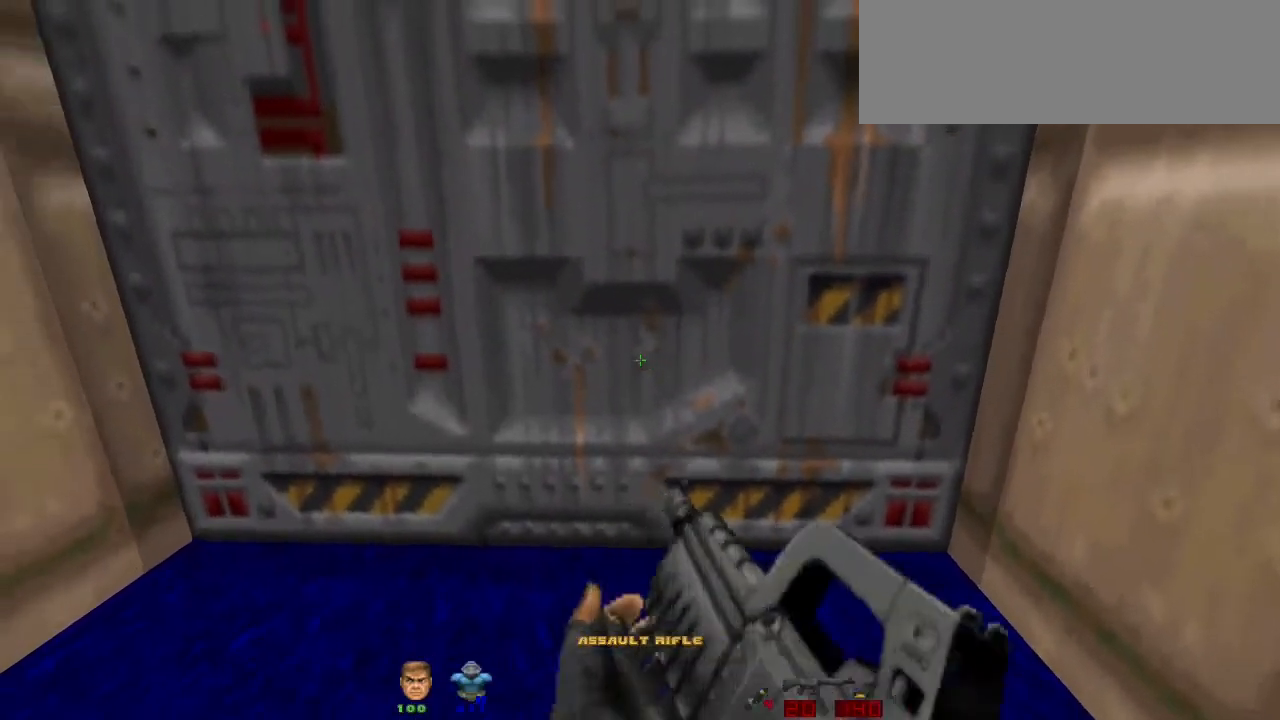
{"keys": [], "mouse": [], "events": [[200, "w", "down"], [300, "w", "up"]]}
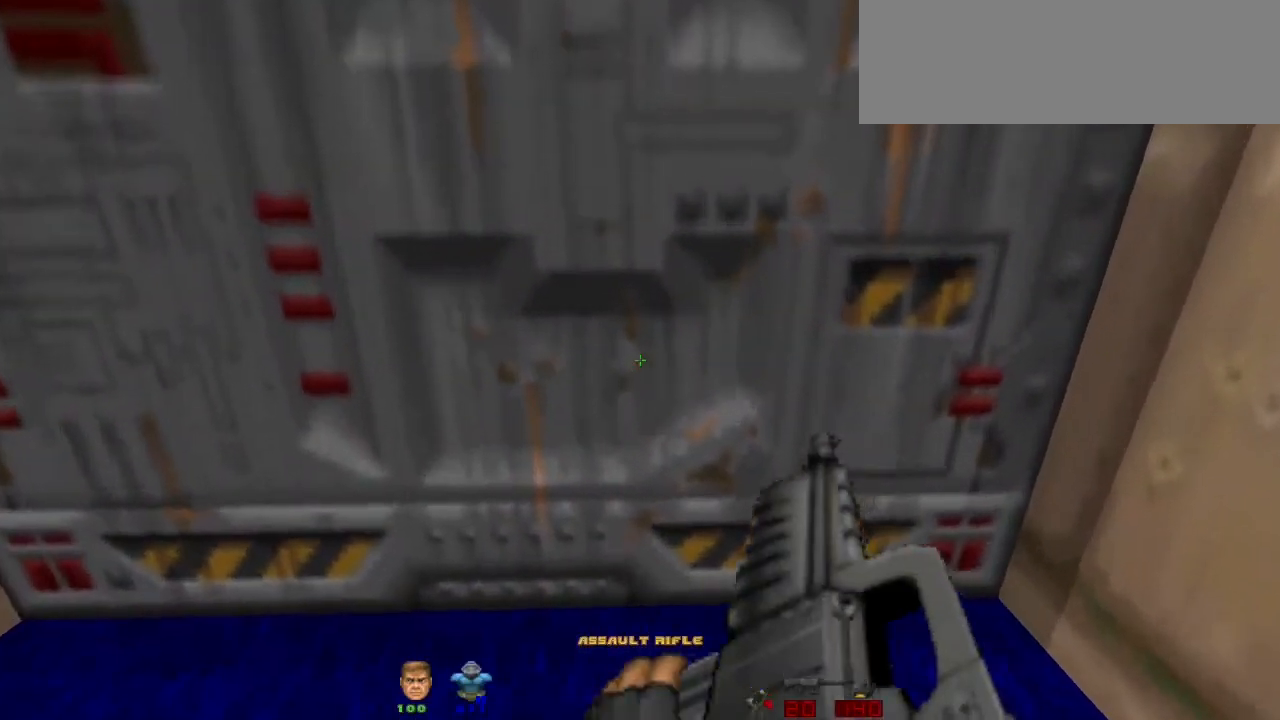
{"keys": [], "mouse": [], "events": [[267, "e", "down"], [367, "e", "up"]]}
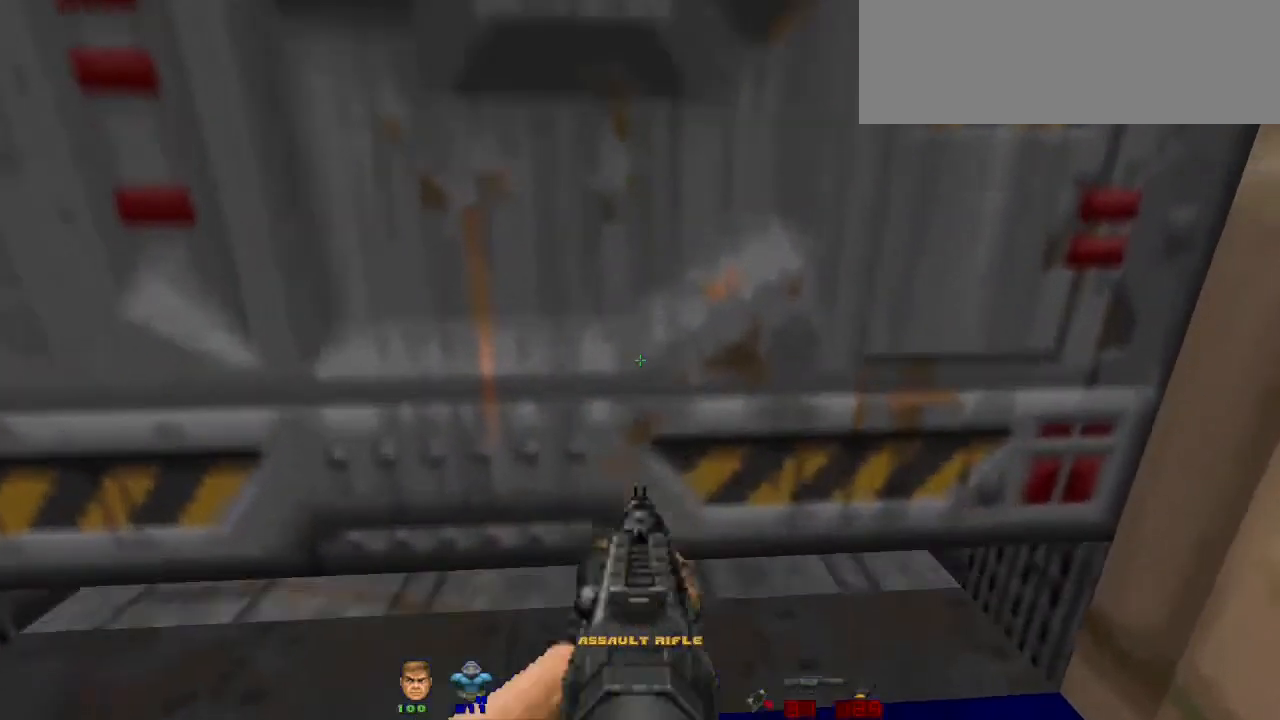
{"keys": [], "mouse": [], "events": [[100, "s", "down"], [300, "s", "up"]]}
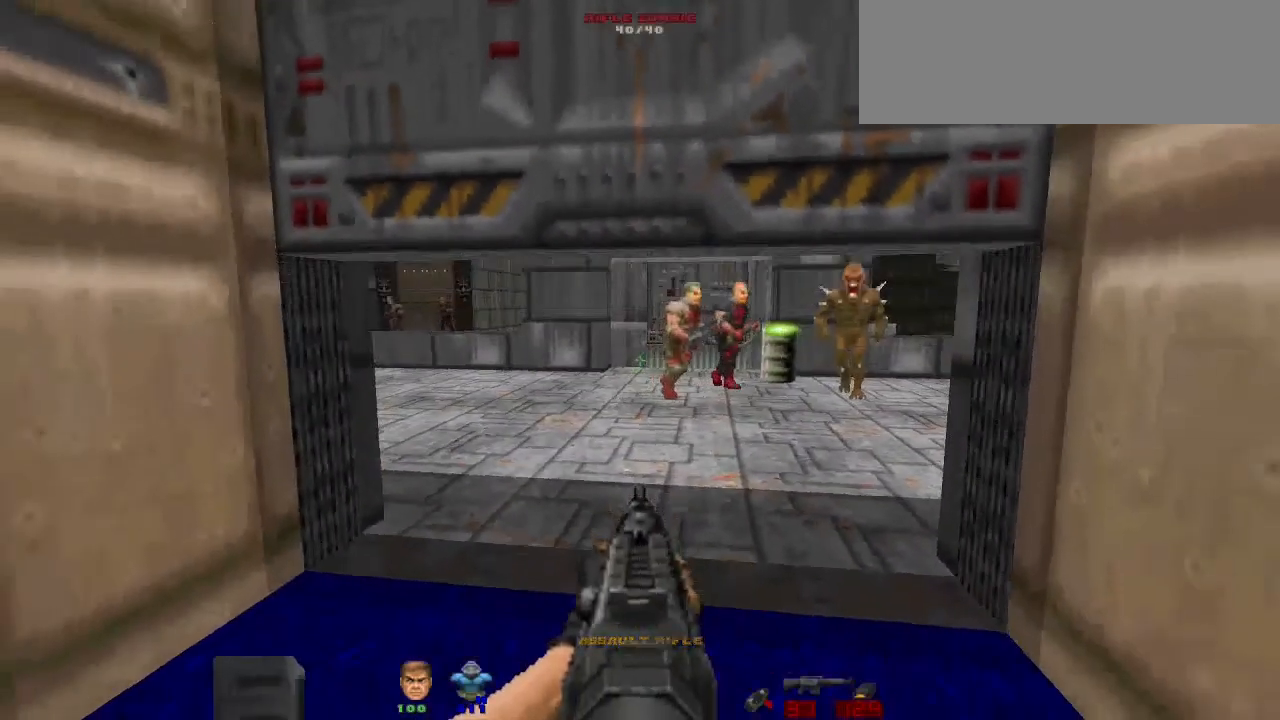
{"keys": ["a"], "mouse": ["left"], "events": [[267, "mouse_left", "down"], [400, "a", "down"]]}
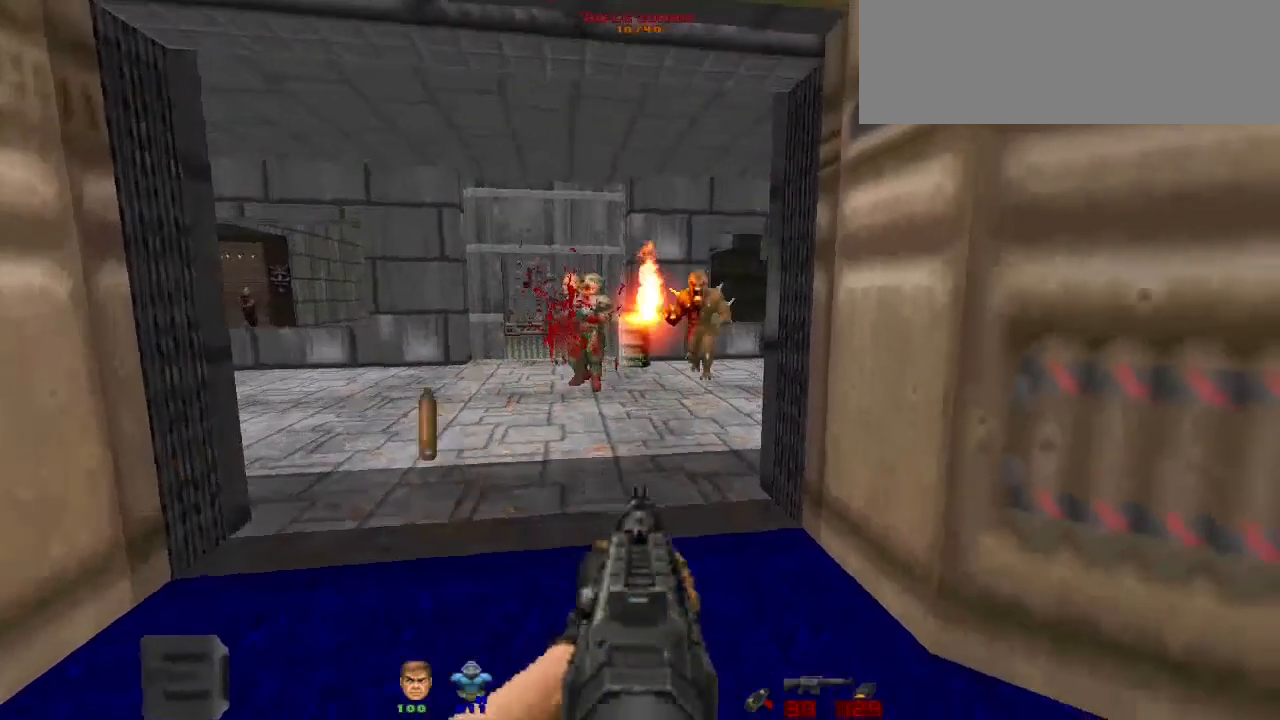
{"keys": ["d"], "mouse": ["left"], "events": [[33, "a", "up"], [467, "d", "down"]]}
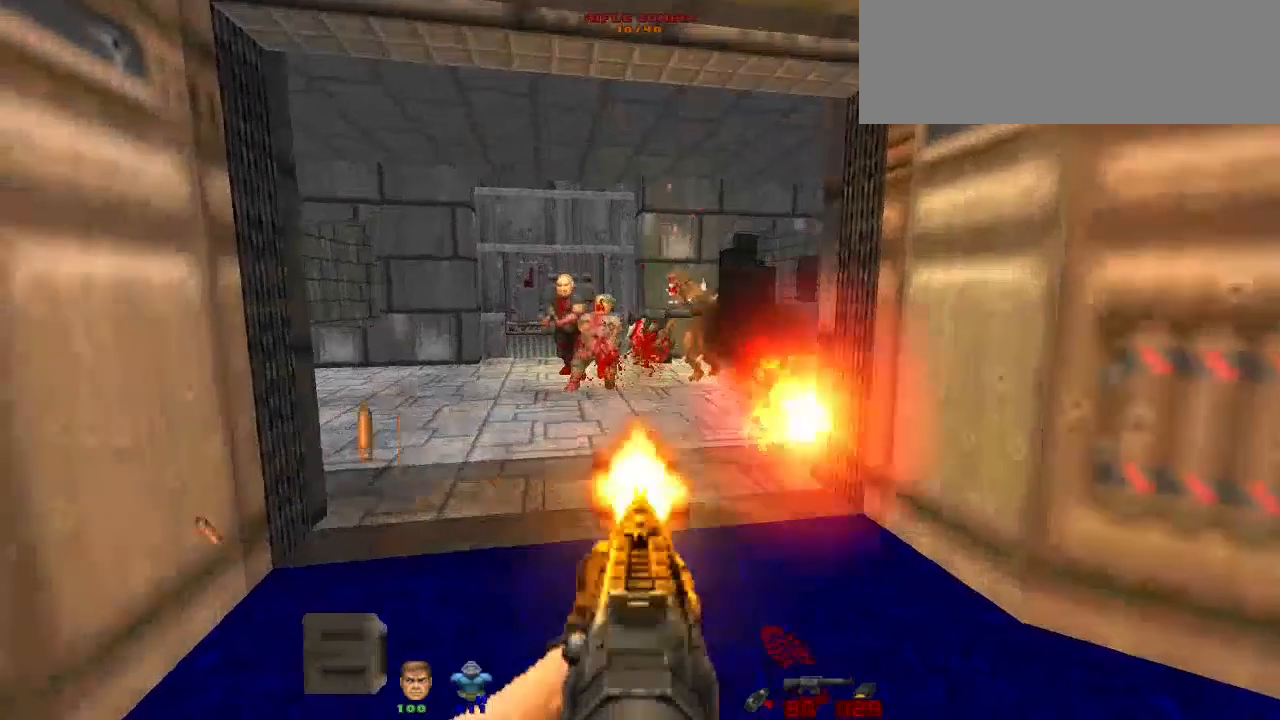
{"keys": [], "mouse": [], "events": [[133, "d", "up"], [133, "mouse_left", "up"], [133, "s", "down"], [367, "r", "down"], [467, "r", "up"], [500, "s", "up"]]}
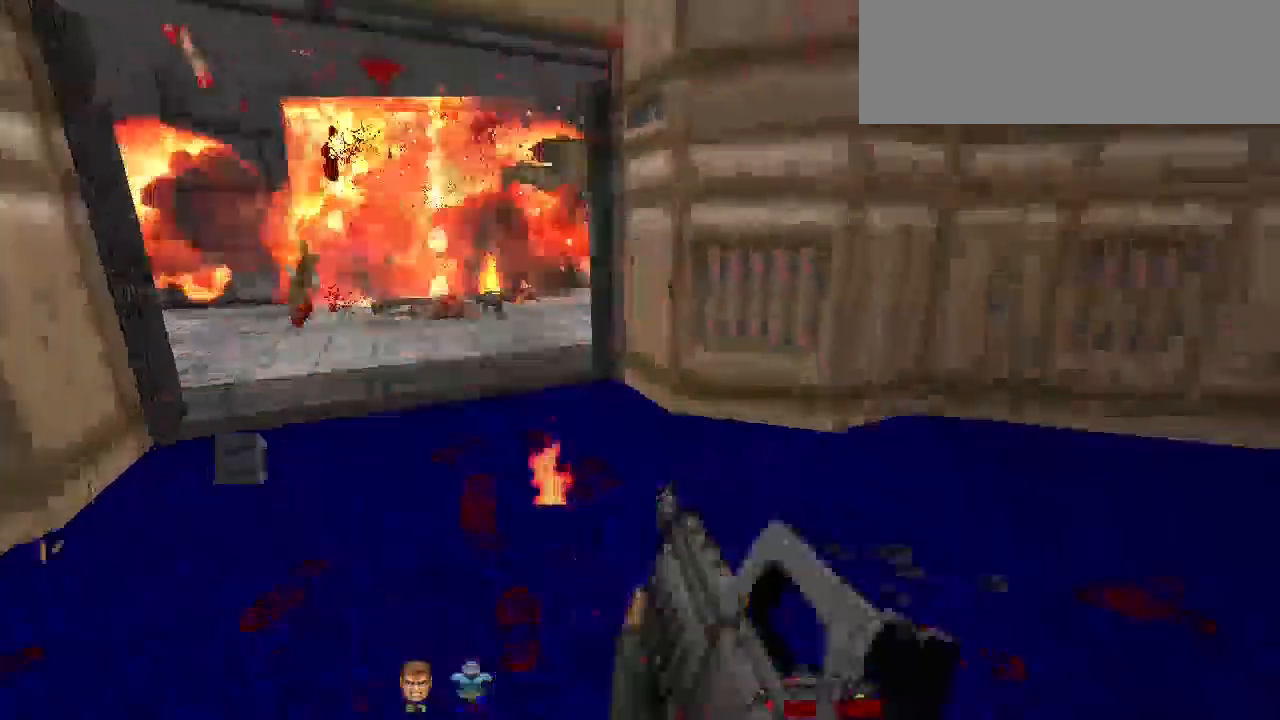
{"keys": ["w"], "mouse": [], "events": [[167, "d", "down"], [400, "w", "down"], [500, "d", "up"]]}
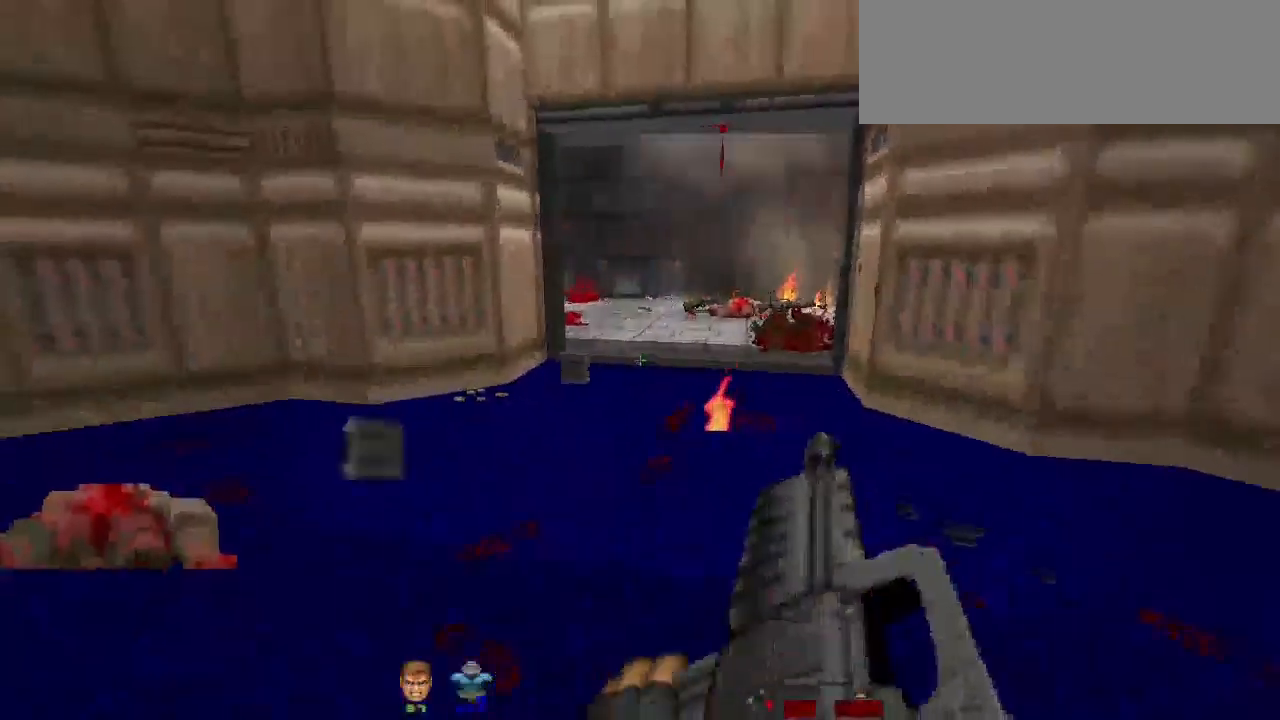
{"keys": [], "mouse": [], "events": [[67, "a", "down"], [367, "a", "up"], [367, "w", "up"]]}
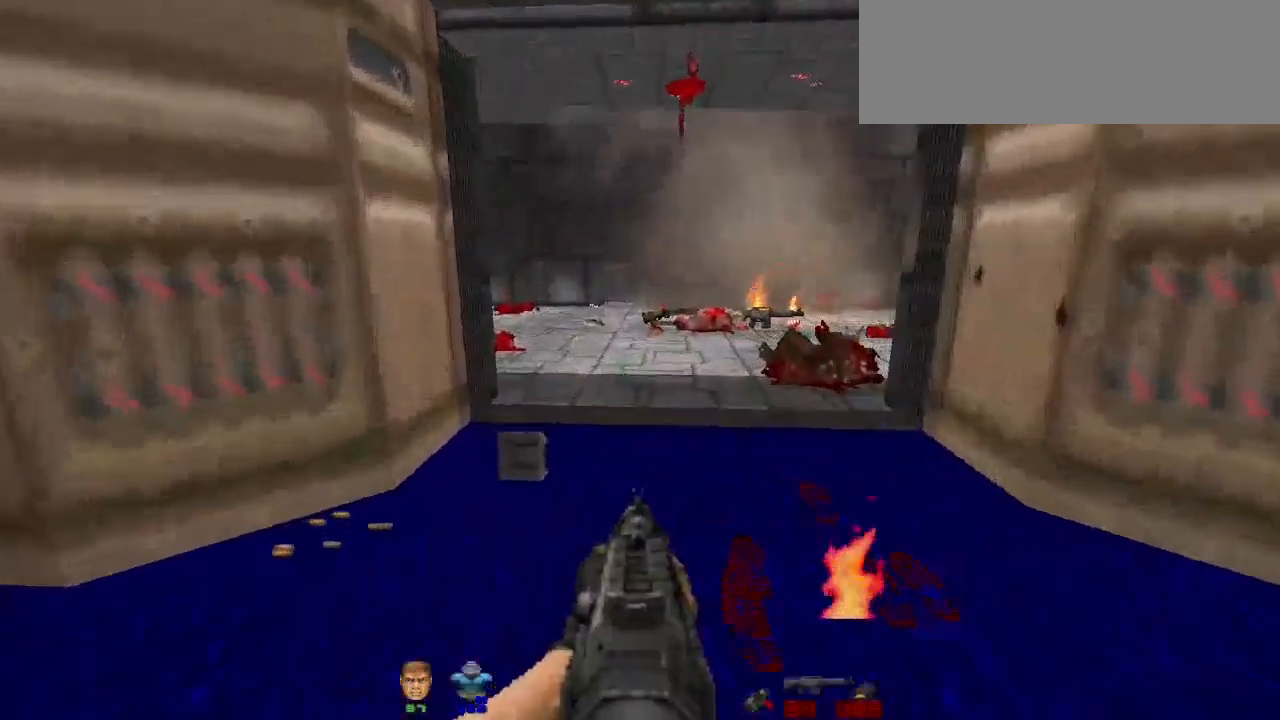
{"keys": ["w"], "mouse": [], "events": [[133, "d", "down"], [233, "d", "up"], [433, "w", "down"]]}
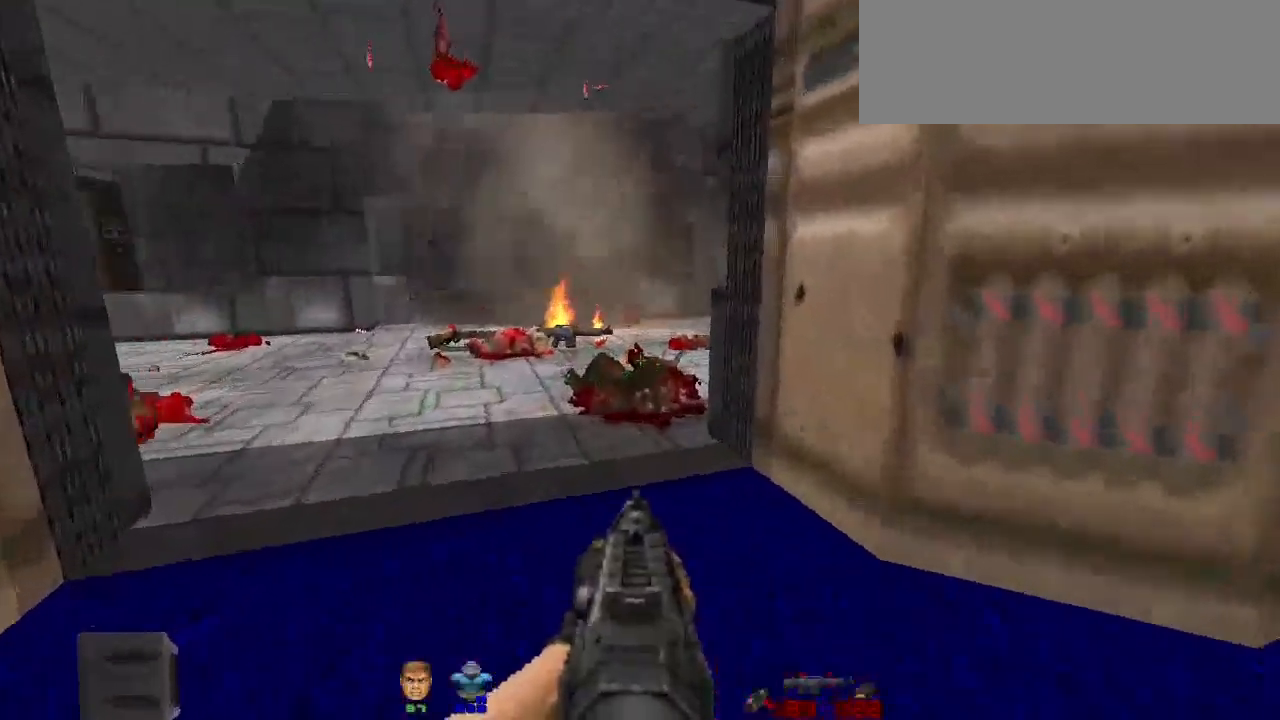
{"keys": [], "mouse": [], "events": [[200, "d", "down"], [300, "w", "up"], [400, "d", "up"]]}
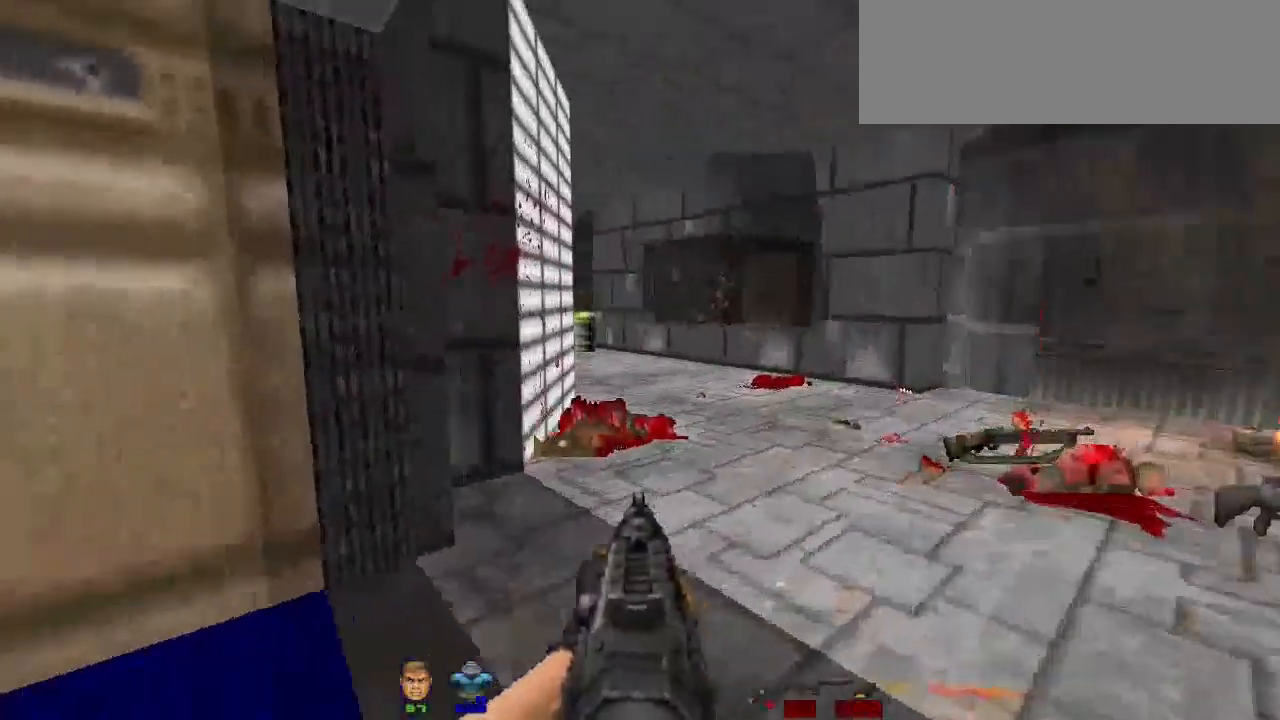
{"keys": [], "mouse": [], "events": []}
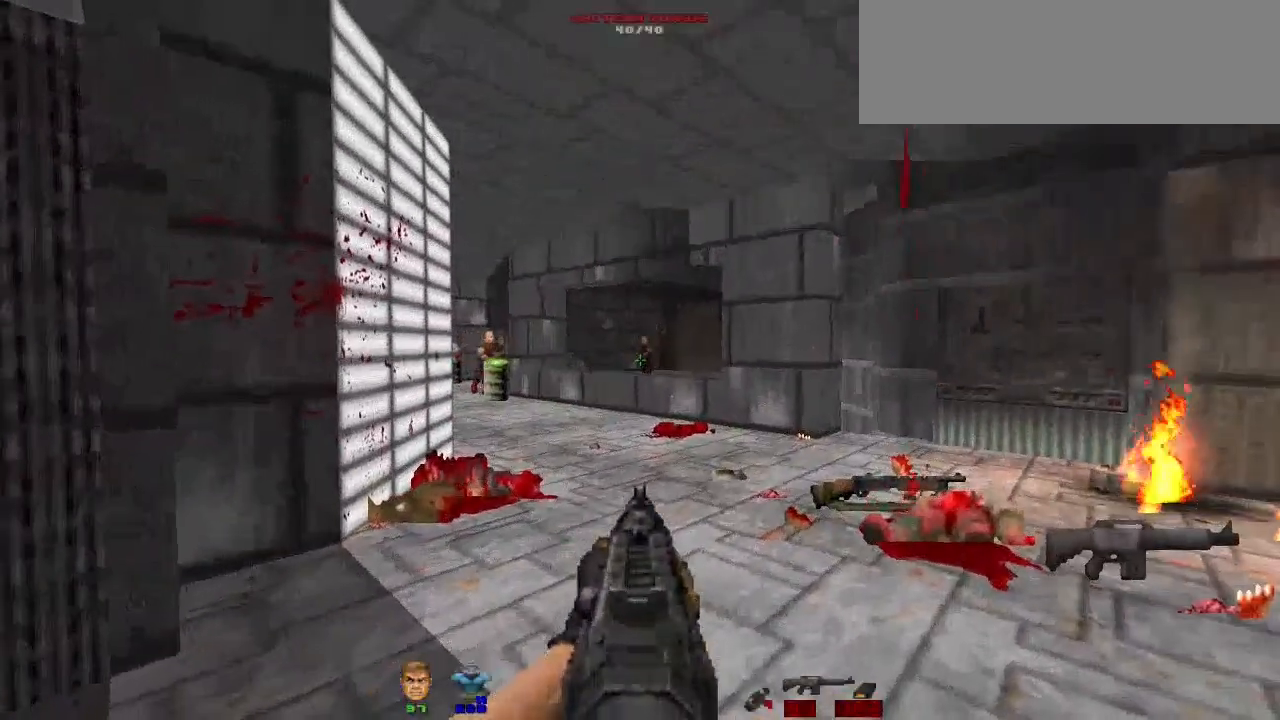
{"keys": [], "mouse": ["left"], "events": [[100, "mouse_left", "down"]]}
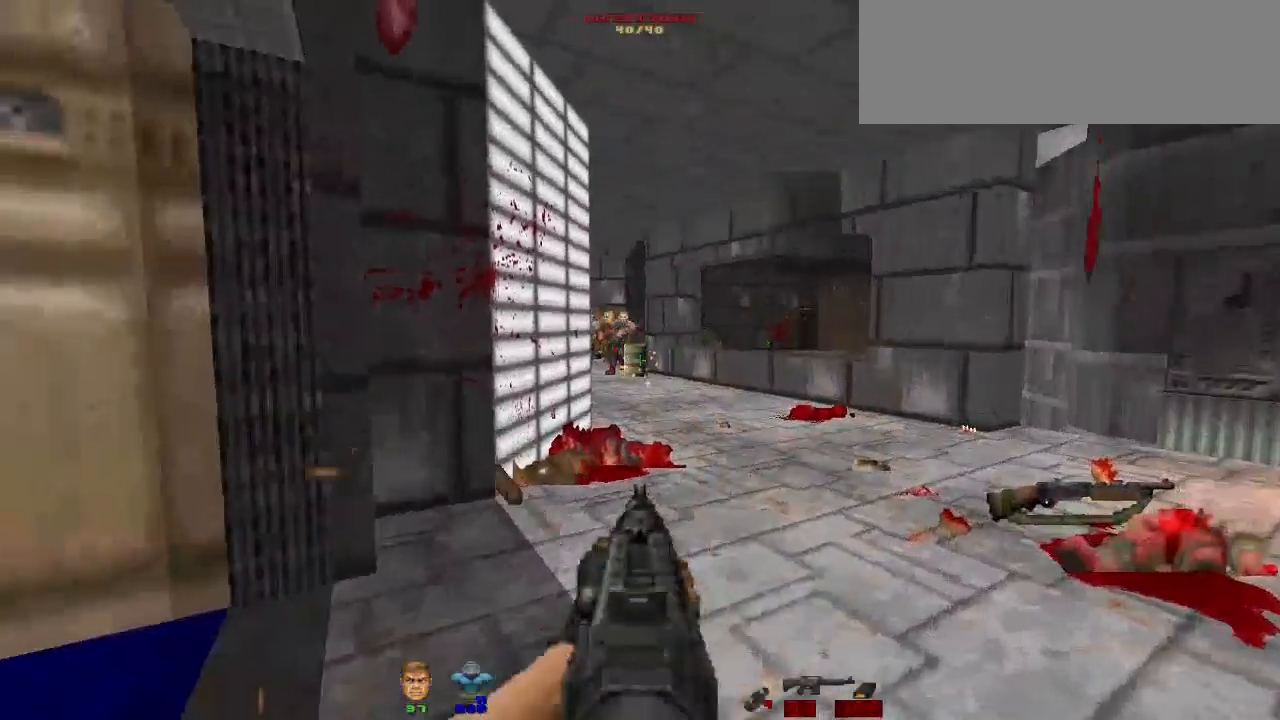
{"keys": [], "mouse": [], "events": [[433, "mouse_left", "up"]]}
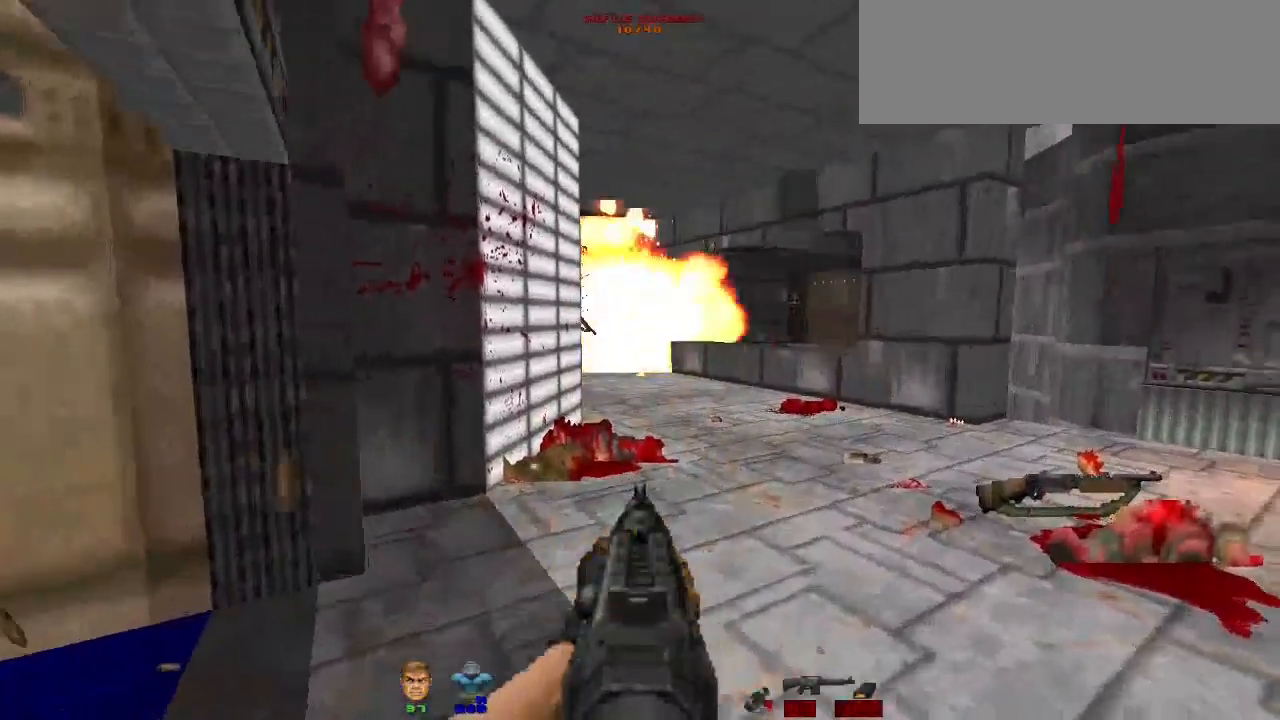
{"keys": ["a", "w"], "mouse": [], "events": [[33, "a", "down"], [33, "r", "down"], [133, "r", "up"], [233, "a", "up"], [267, "w", "down"], [500, "a", "down"]]}